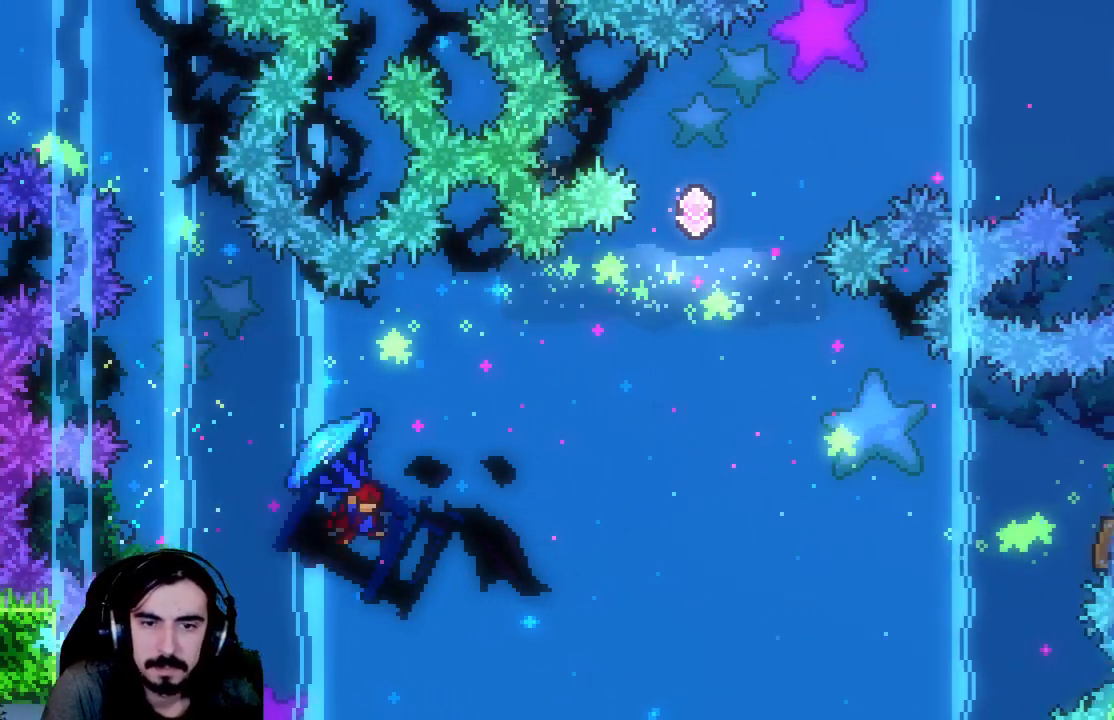
Gameplay with a controller (Xbox layout); each line is a JSON object with the inputs held at the frame after it. "events" lists button and stick changes between this image and that frame as [ms after this image, input, new state], when the widget could be followed in between. Not read: L3 R3 right_stick.
{"buttons": ["DPAD_UP"], "left_stick": "center", "events": [[450, "DPAD_RIGHT", "up"], [450, "DPAD_UP", "down"], [450, "R2", "up"]]}
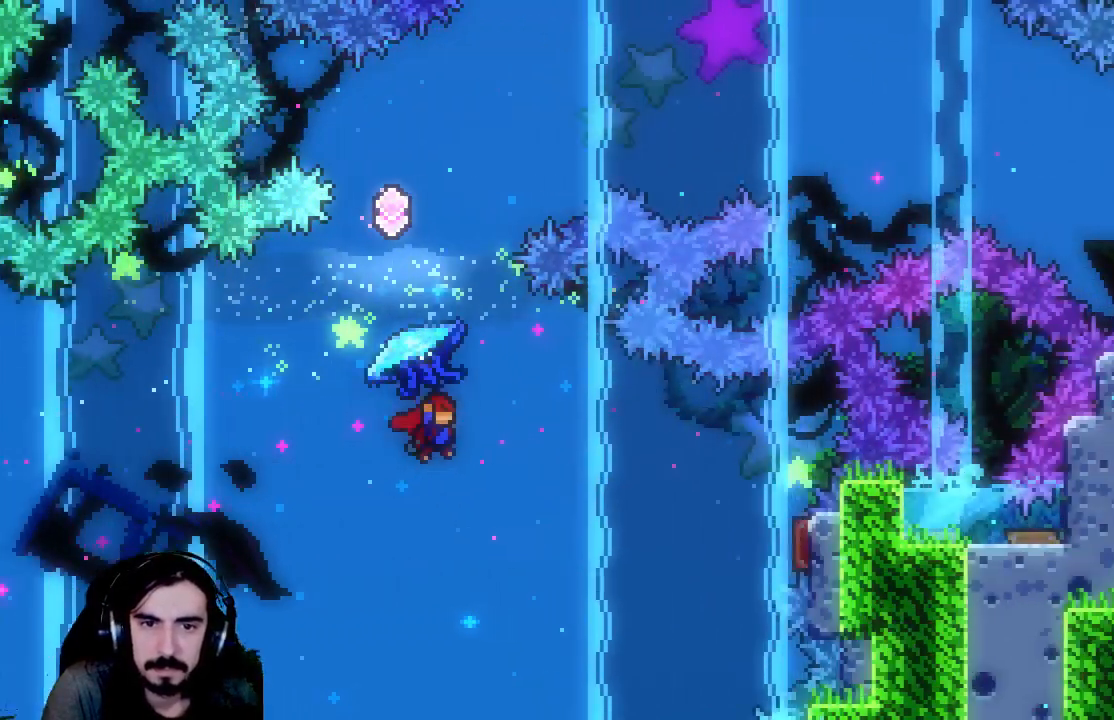
{"buttons": ["X", "R2", "DPAD_RIGHT"], "left_stick": "center", "events": [[350, "DPAD_RIGHT", "down"], [367, "X", "down"], [400, "DPAD_UP", "up"], [400, "R2", "down"]]}
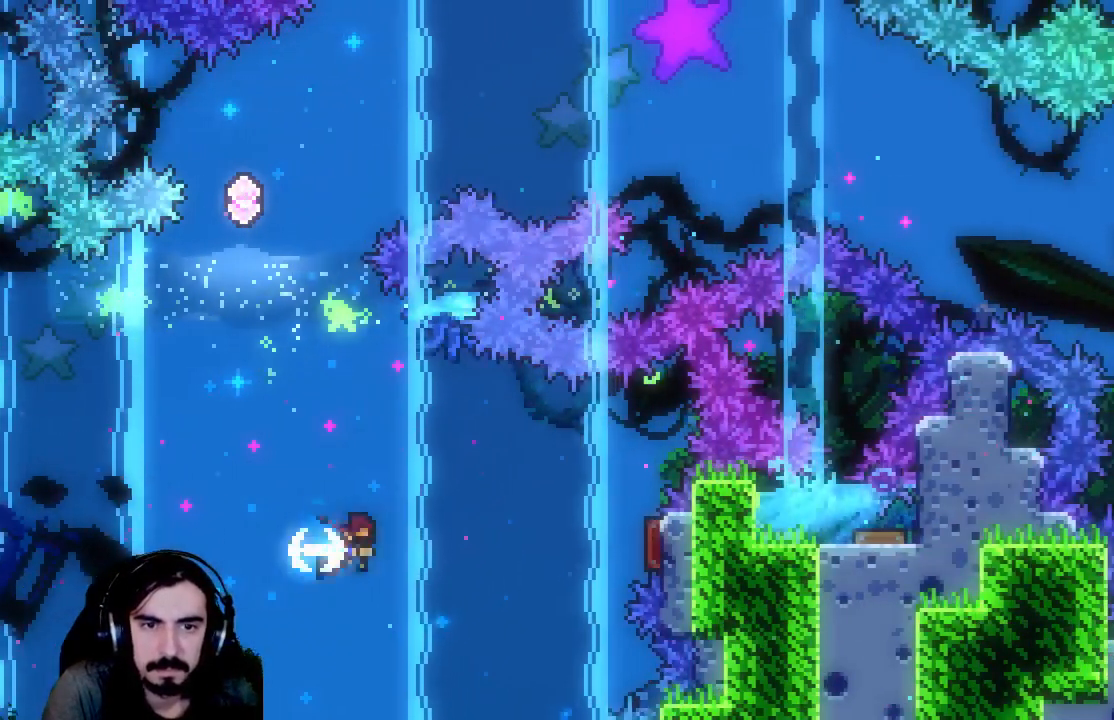
{"buttons": ["R2", "DPAD_RIGHT"], "left_stick": "center", "events": [[67, "DPAD_UP", "down"], [250, "X", "up"], [283, "DPAD_RIGHT", "up"], [300, "DPAD_UP", "up"], [500, "DPAD_RIGHT", "down"]]}
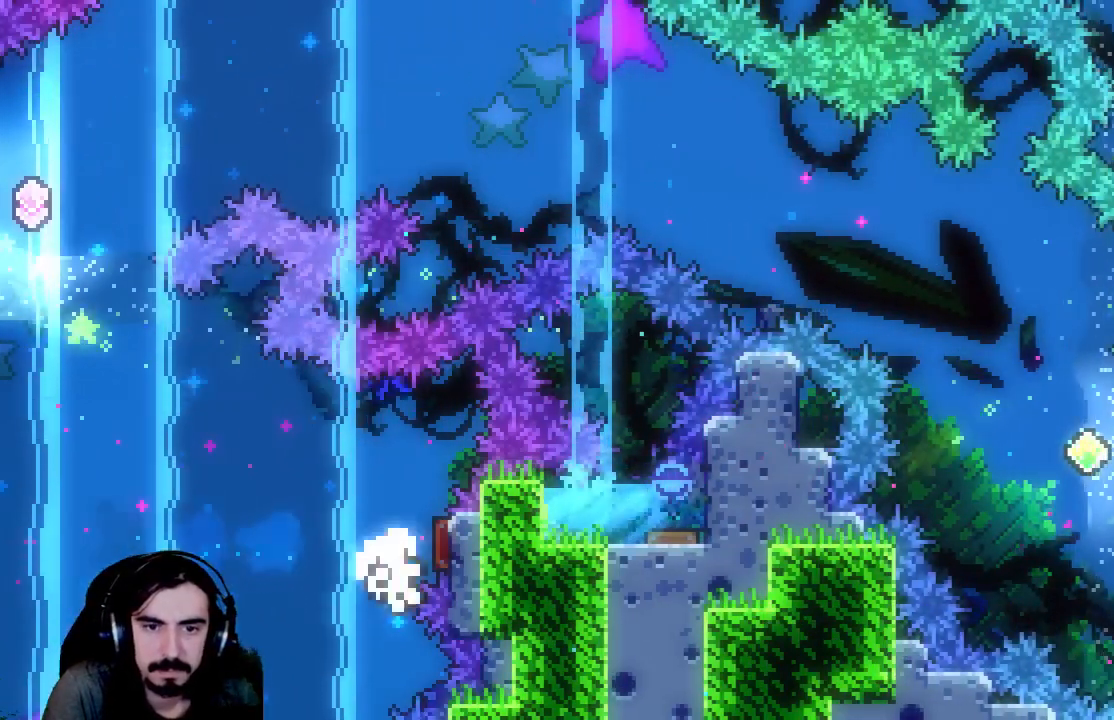
{"buttons": [], "left_stick": "center", "events": [[83, "DPAD_RIGHT", "up"], [133, "R2", "up"]]}
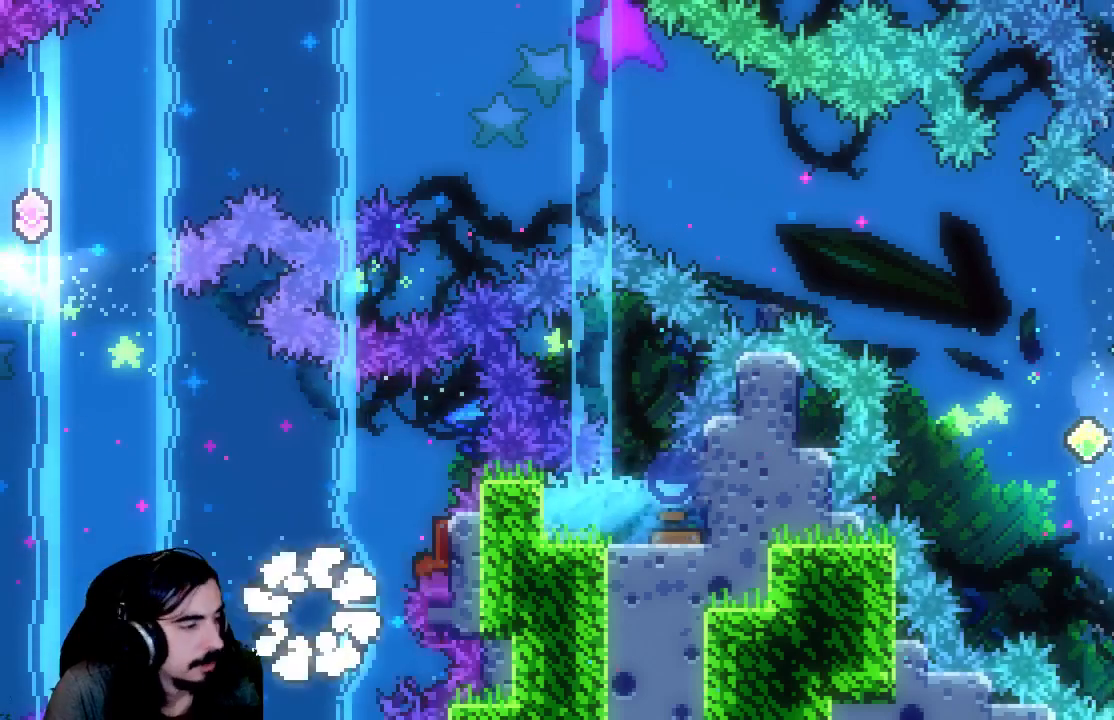
{"buttons": ["R2"], "left_stick": "center", "events": [[383, "R2", "down"]]}
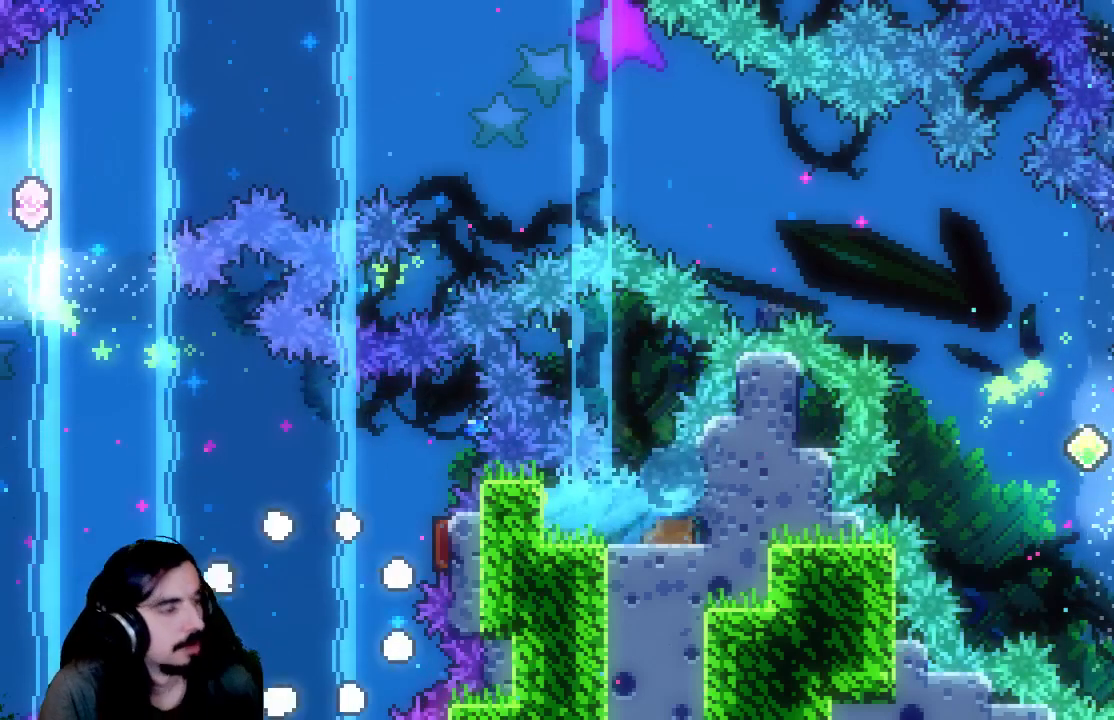
{"buttons": [], "left_stick": "center", "events": [[150, "R2", "up"], [300, "R2", "down"], [467, "R2", "up"]]}
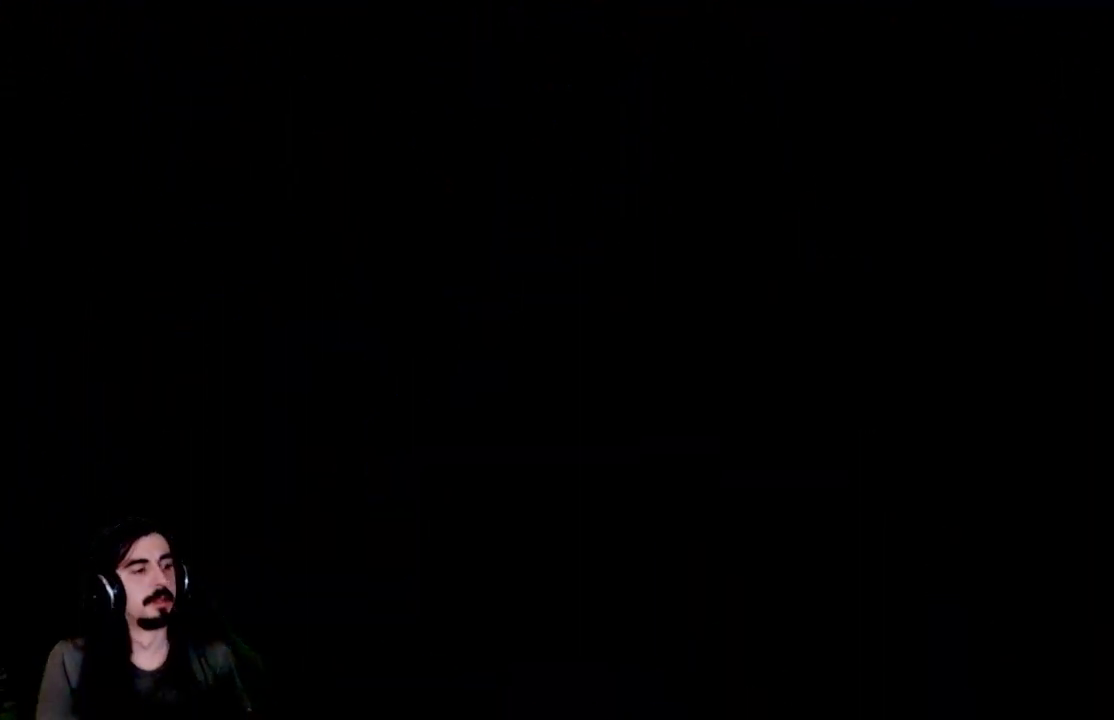
{"buttons": ["R2"], "left_stick": "center", "events": [[283, "R2", "down"]]}
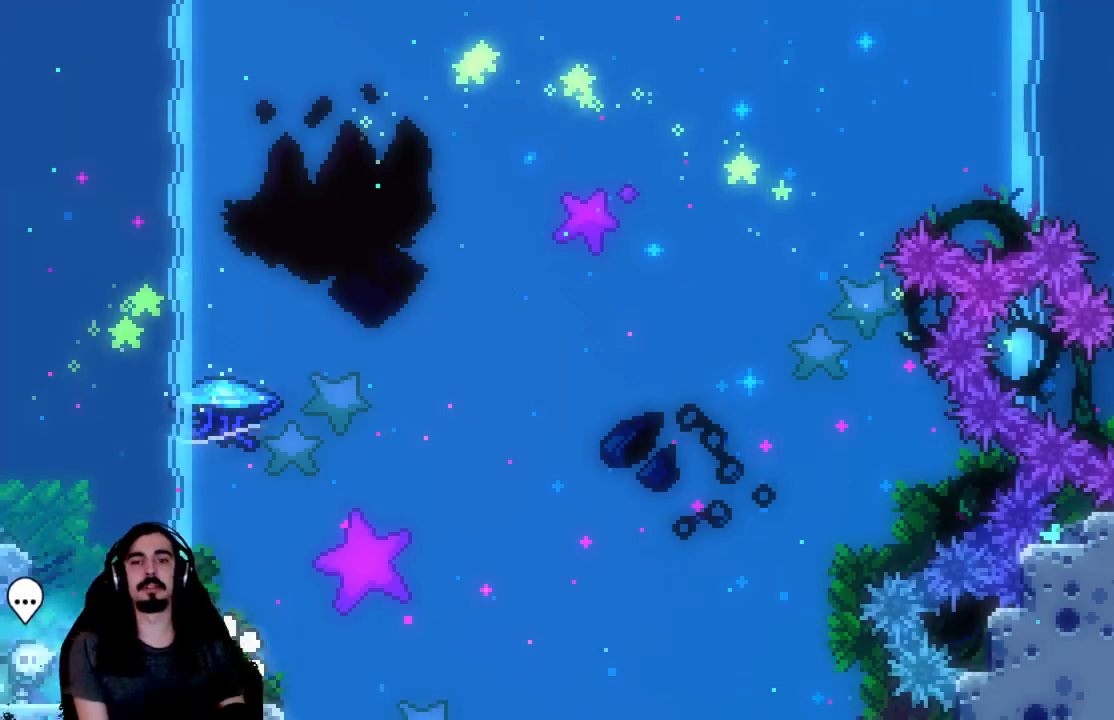
{"buttons": ["R2"], "left_stick": "center", "events": []}
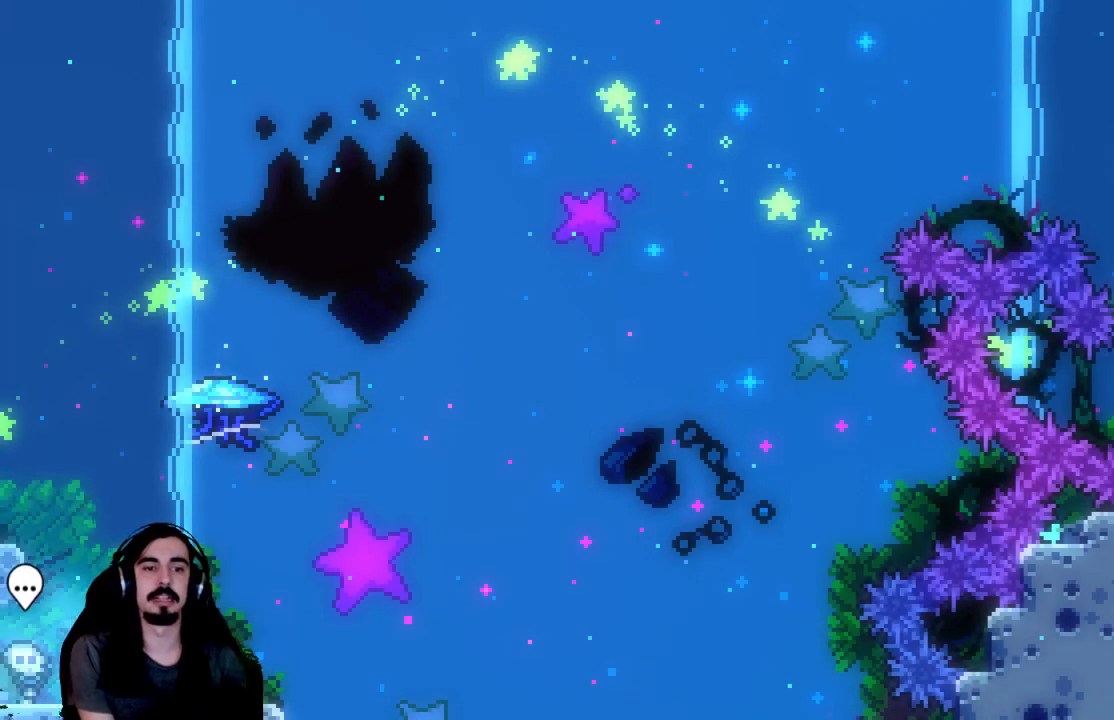
{"buttons": ["X", "R2", "DPAD_UP"], "left_stick": "center", "events": [[67, "A", "down"], [100, "DPAD_RIGHT", "down"], [200, "DPAD_RIGHT", "up"], [233, "A", "up"], [250, "DPAD_UP", "down"], [317, "X", "down"]]}
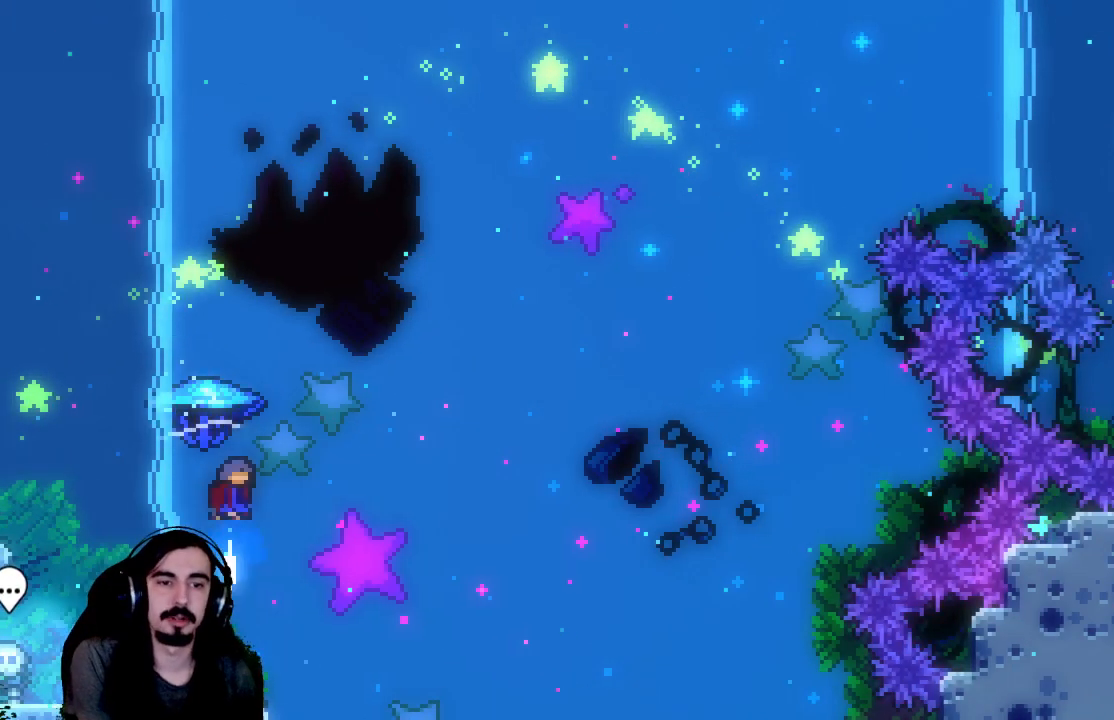
{"buttons": ["R2", "DPAD_UP", "DPAD_RIGHT"], "left_stick": "center", "events": [[67, "DPAD_RIGHT", "down"], [200, "X", "up"]]}
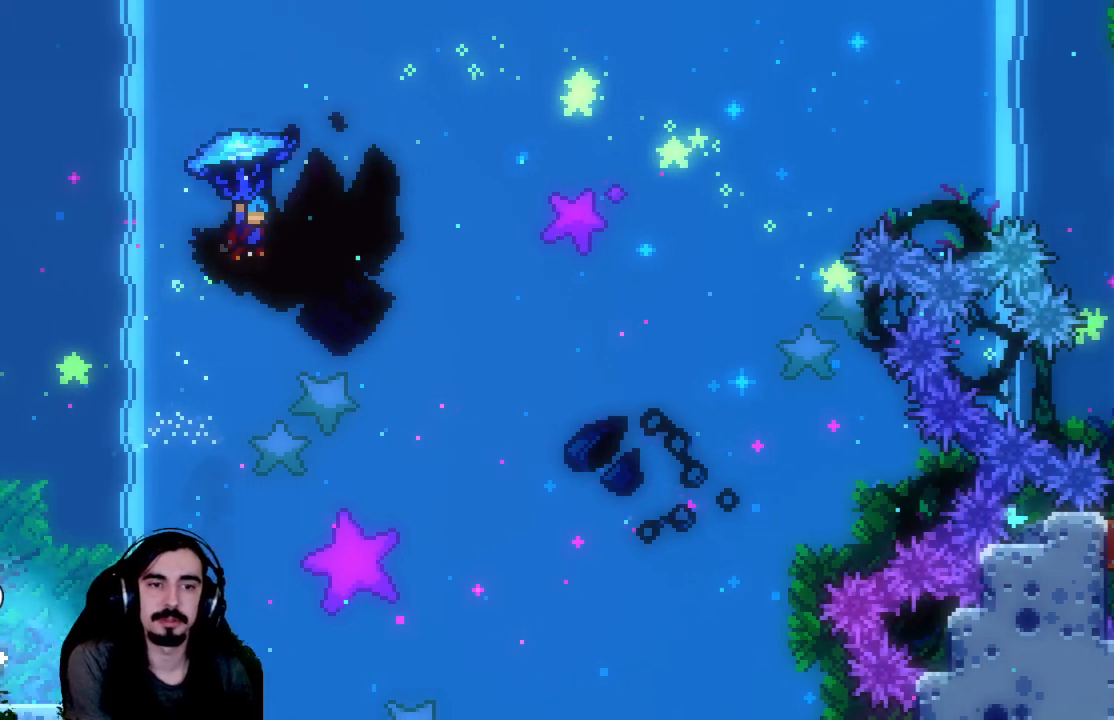
{"buttons": ["R2", "DPAD_UP", "DPAD_RIGHT"], "left_stick": "center", "events": []}
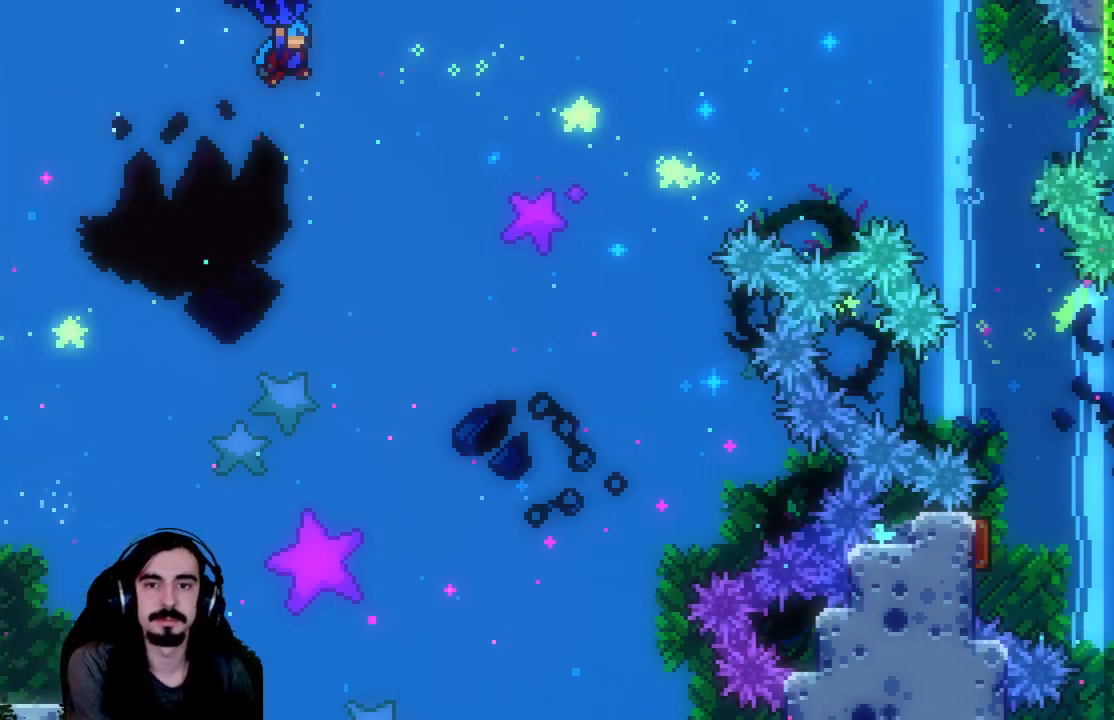
{"buttons": ["R2", "DPAD_UP", "DPAD_RIGHT"], "left_stick": "center", "events": []}
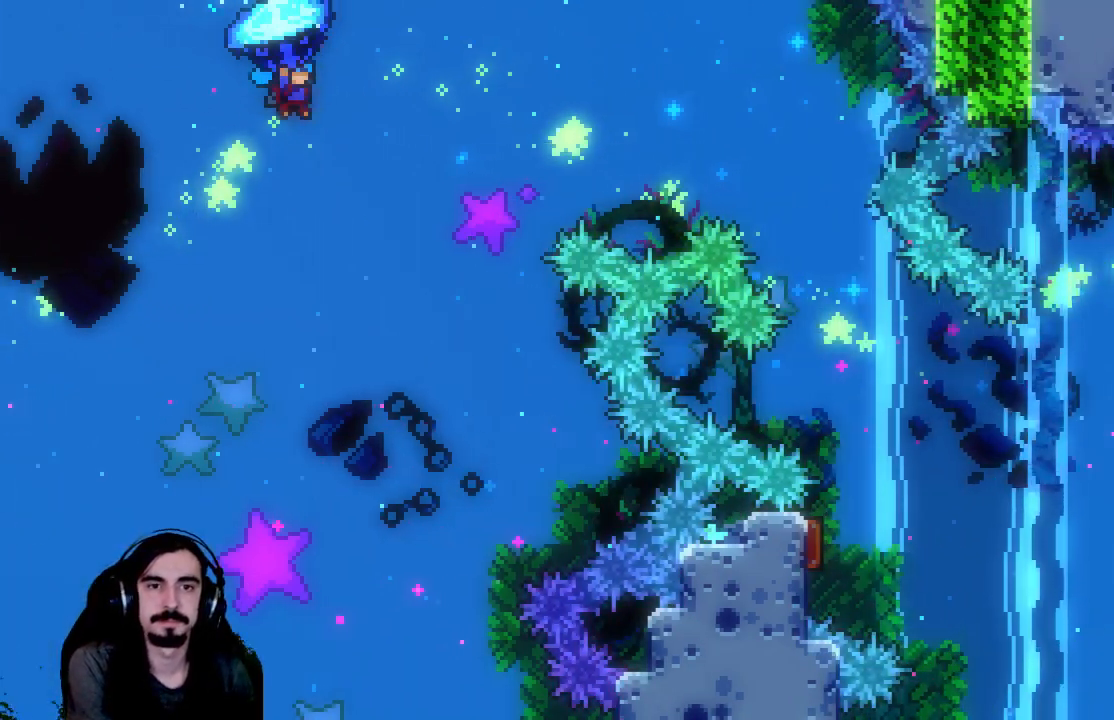
{"buttons": ["R2", "DPAD_UP", "DPAD_RIGHT"], "left_stick": "center", "events": []}
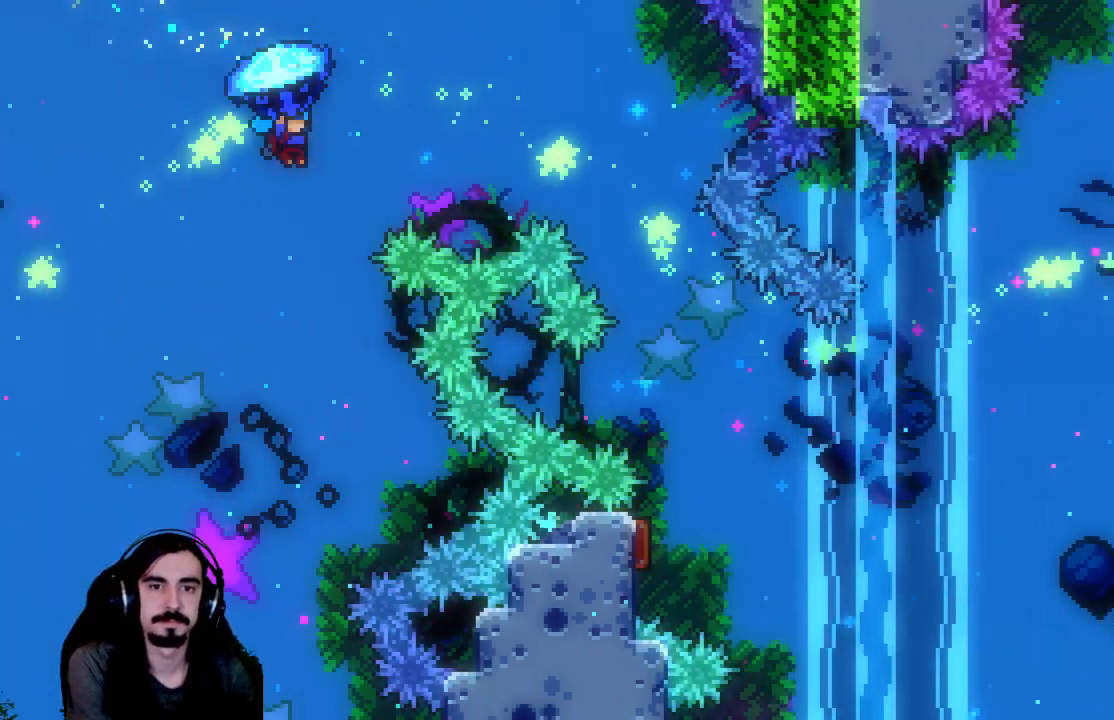
{"buttons": ["R2", "DPAD_UP", "DPAD_RIGHT"], "left_stick": "center", "events": []}
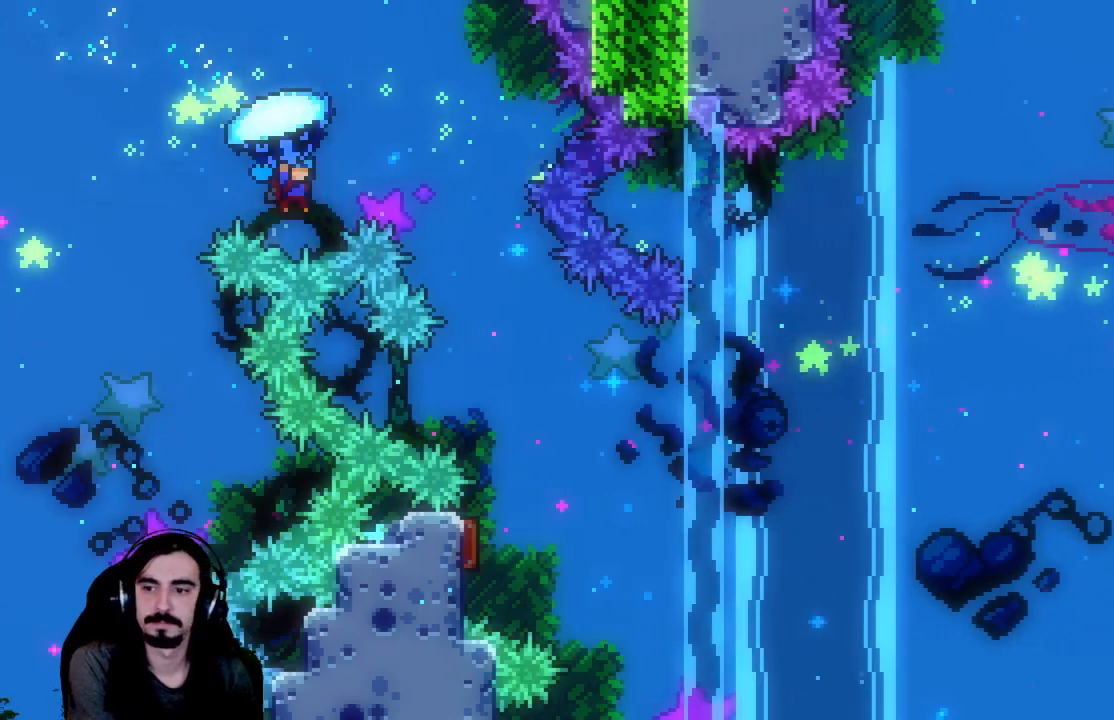
{"buttons": ["R2"], "left_stick": "center", "events": [[317, "DPAD_UP", "up"], [400, "DPAD_RIGHT", "up"]]}
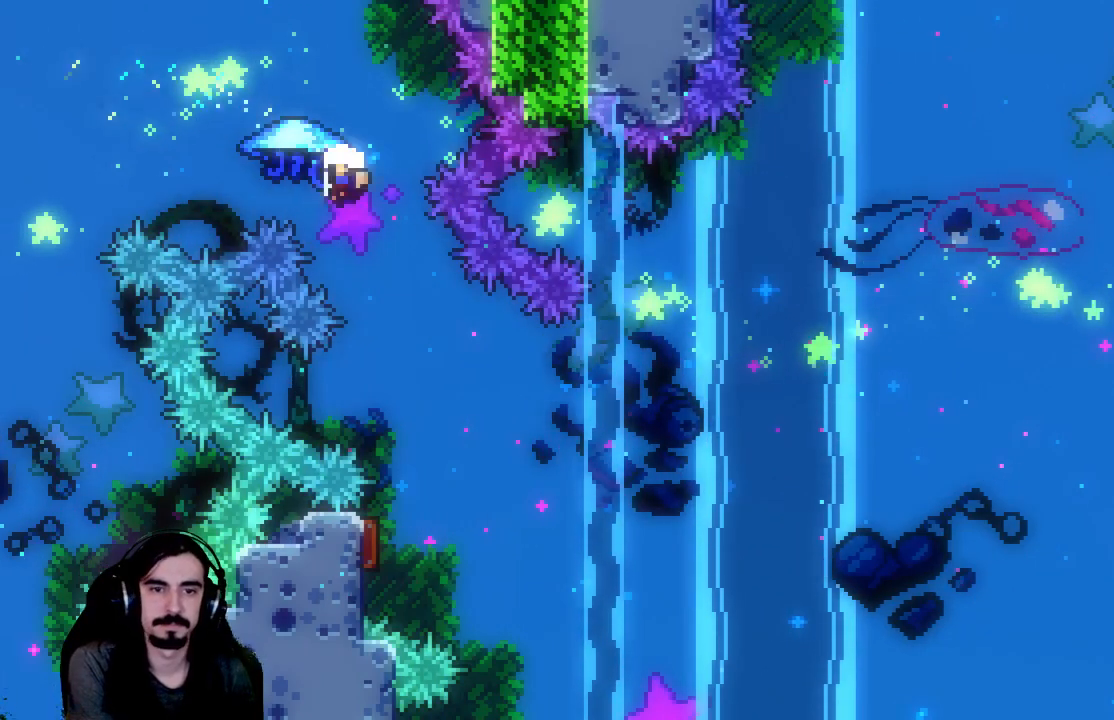
{"buttons": ["R2"], "left_stick": "center", "events": []}
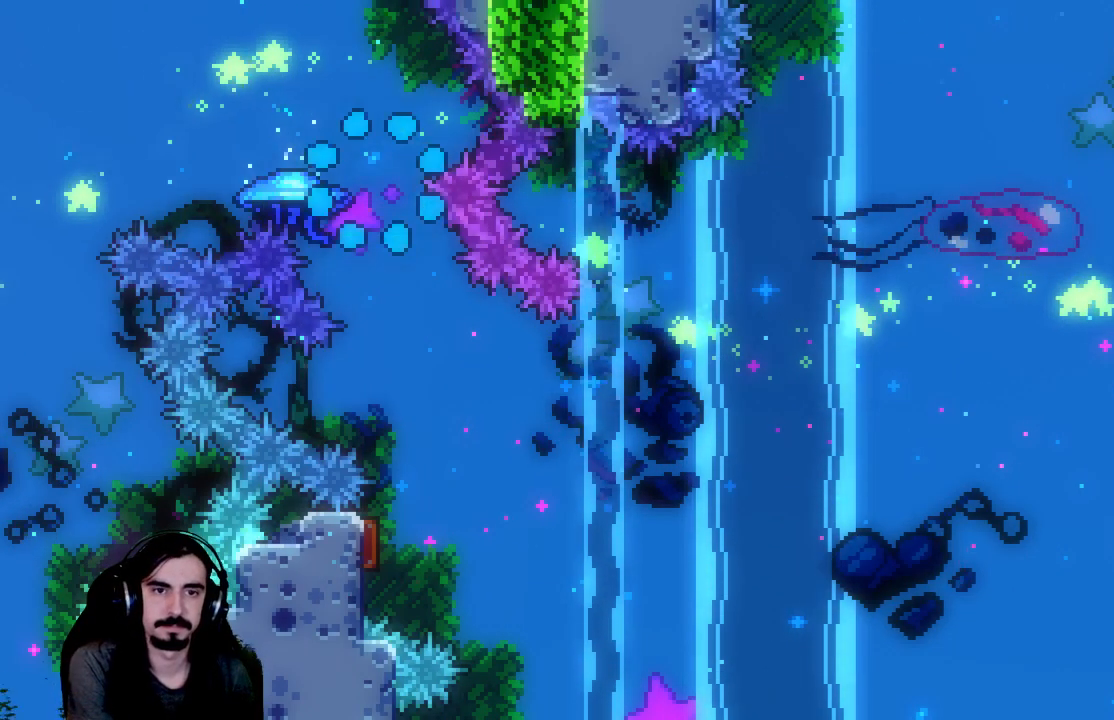
{"buttons": ["R2"], "left_stick": "center", "events": []}
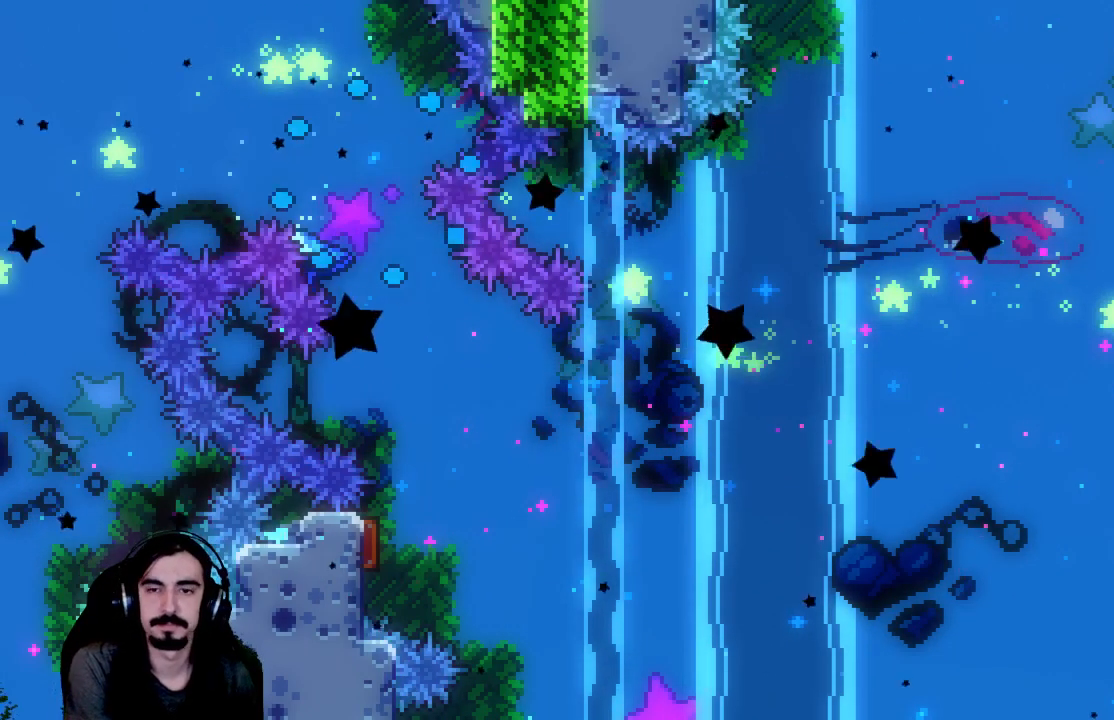
{"buttons": ["R2"], "left_stick": "center", "events": []}
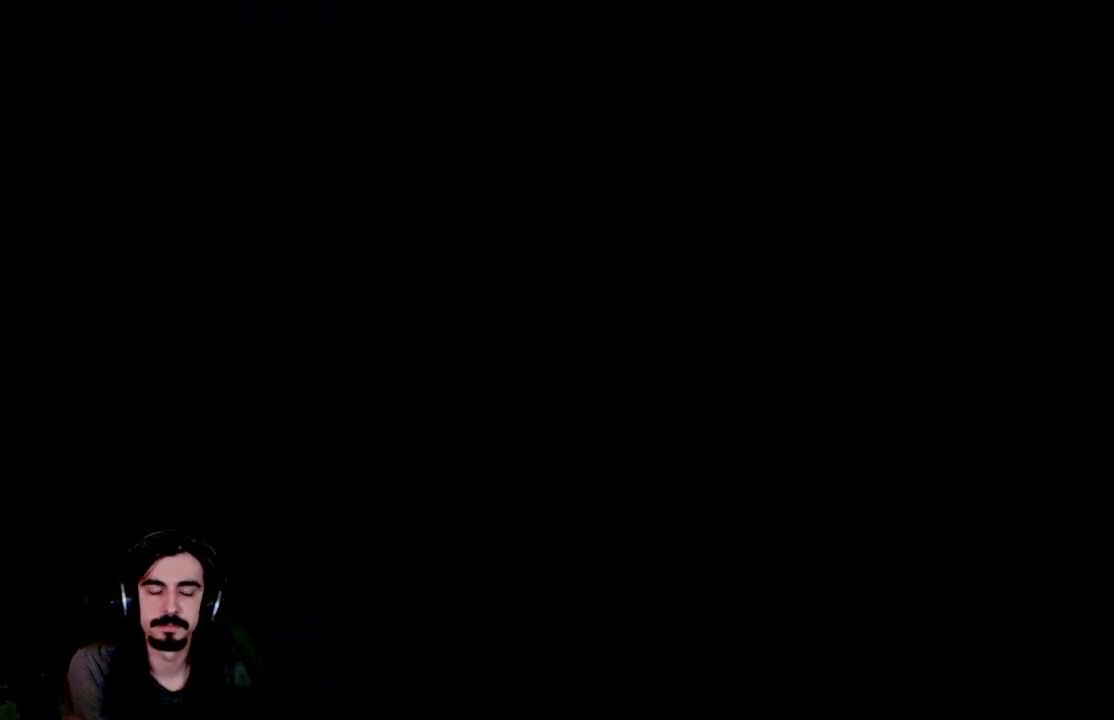
{"buttons": ["R2"], "left_stick": "center", "events": []}
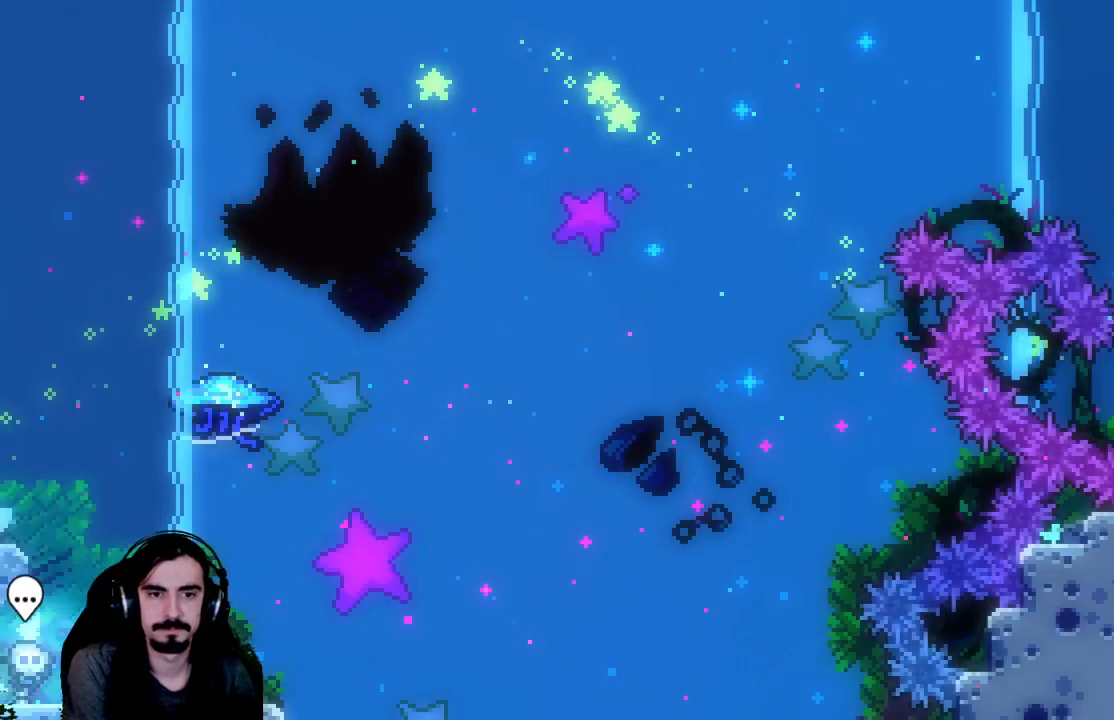
{"buttons": ["X", "R2", "DPAD_UP"], "left_stick": "center", "events": [[167, "A", "down"], [200, "DPAD_RIGHT", "down"], [283, "DPAD_RIGHT", "up"], [317, "DPAD_UP", "down"], [333, "A", "up"], [400, "X", "down"]]}
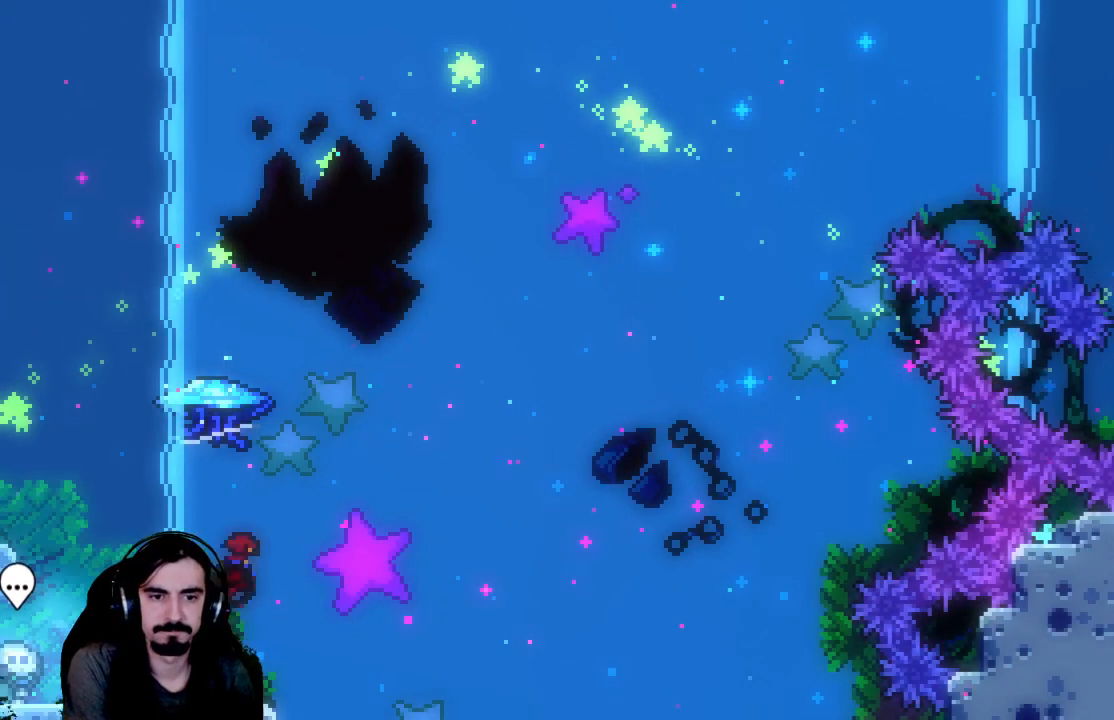
{"buttons": ["R2", "DPAD_UP", "DPAD_RIGHT"], "left_stick": "center", "events": [[33, "DPAD_RIGHT", "down"], [183, "X", "up"]]}
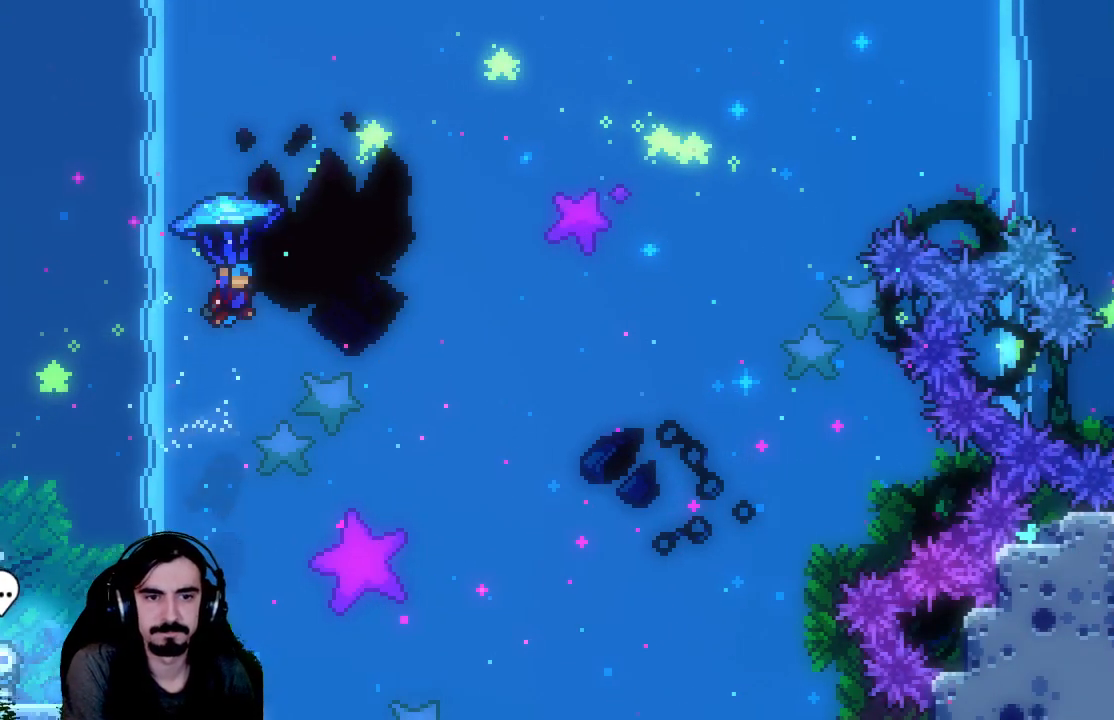
{"buttons": ["R2", "DPAD_UP", "DPAD_RIGHT"], "left_stick": "center", "events": []}
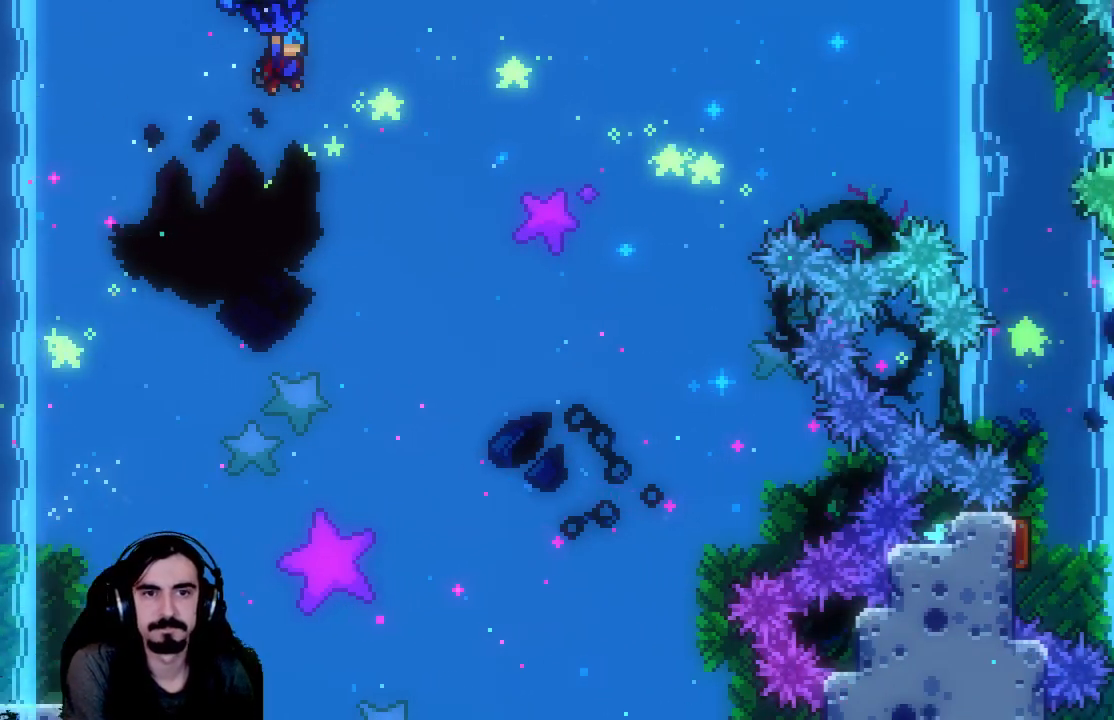
{"buttons": ["R2", "DPAD_UP", "DPAD_RIGHT"], "left_stick": "center", "events": []}
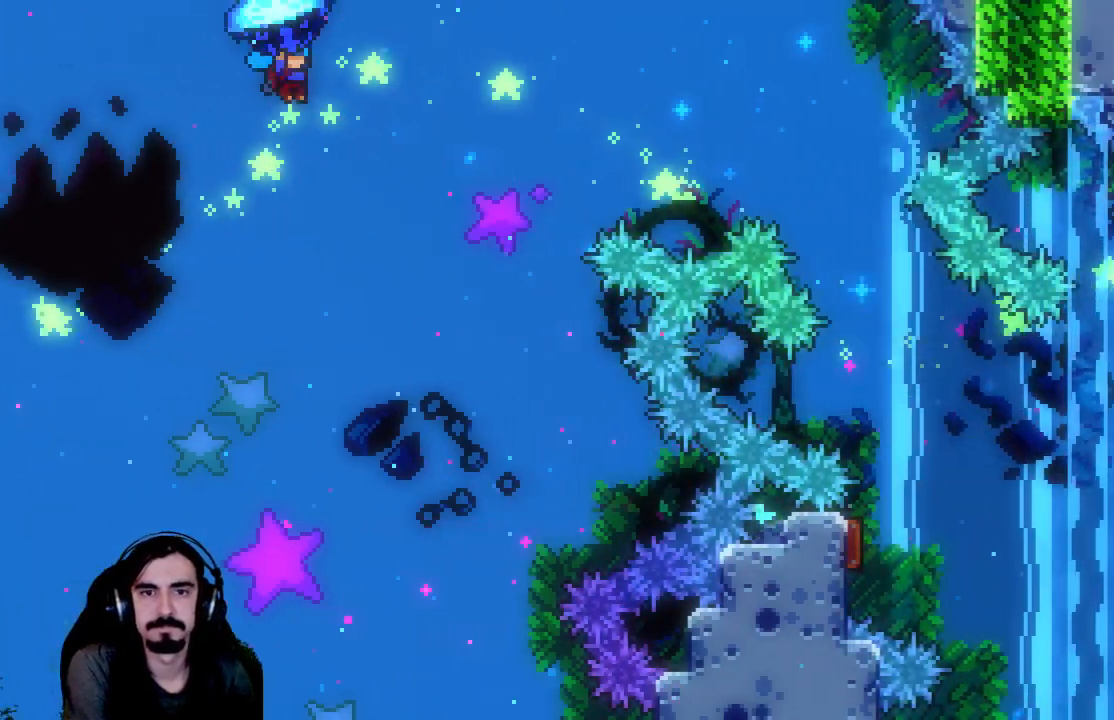
{"buttons": ["R2", "DPAD_UP", "DPAD_RIGHT"], "left_stick": "center", "events": []}
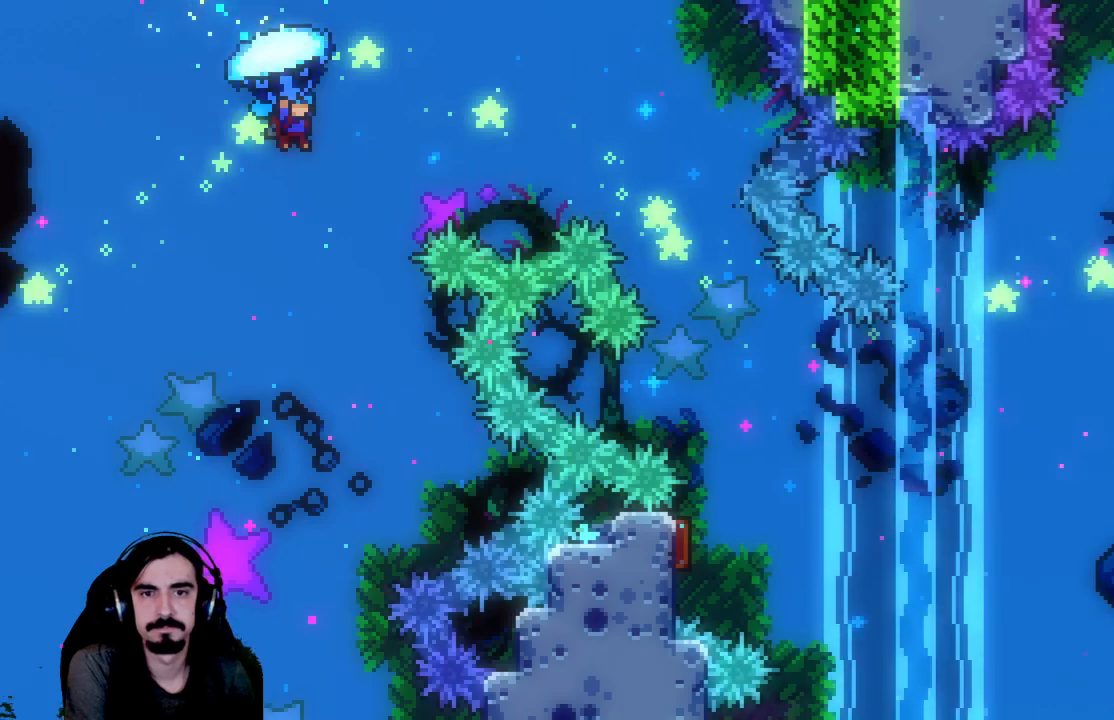
{"buttons": ["R2", "DPAD_UP", "DPAD_RIGHT"], "left_stick": "center", "events": []}
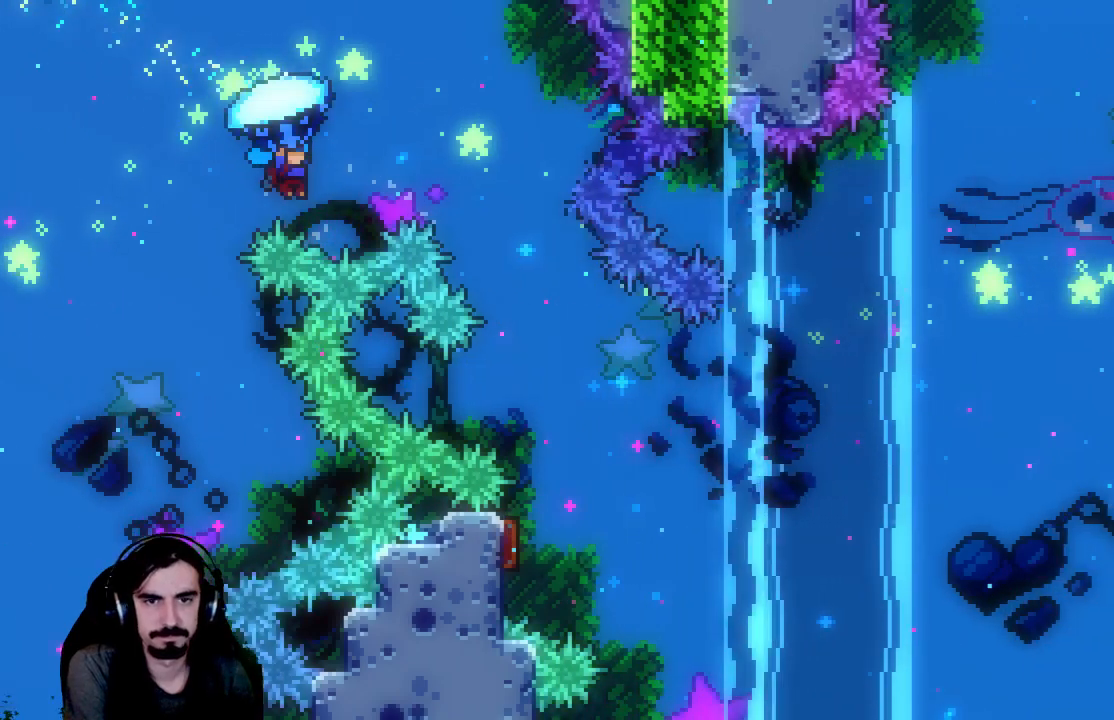
{"buttons": ["R2", "DPAD_RIGHT"], "left_stick": "center", "events": [[500, "DPAD_UP", "up"]]}
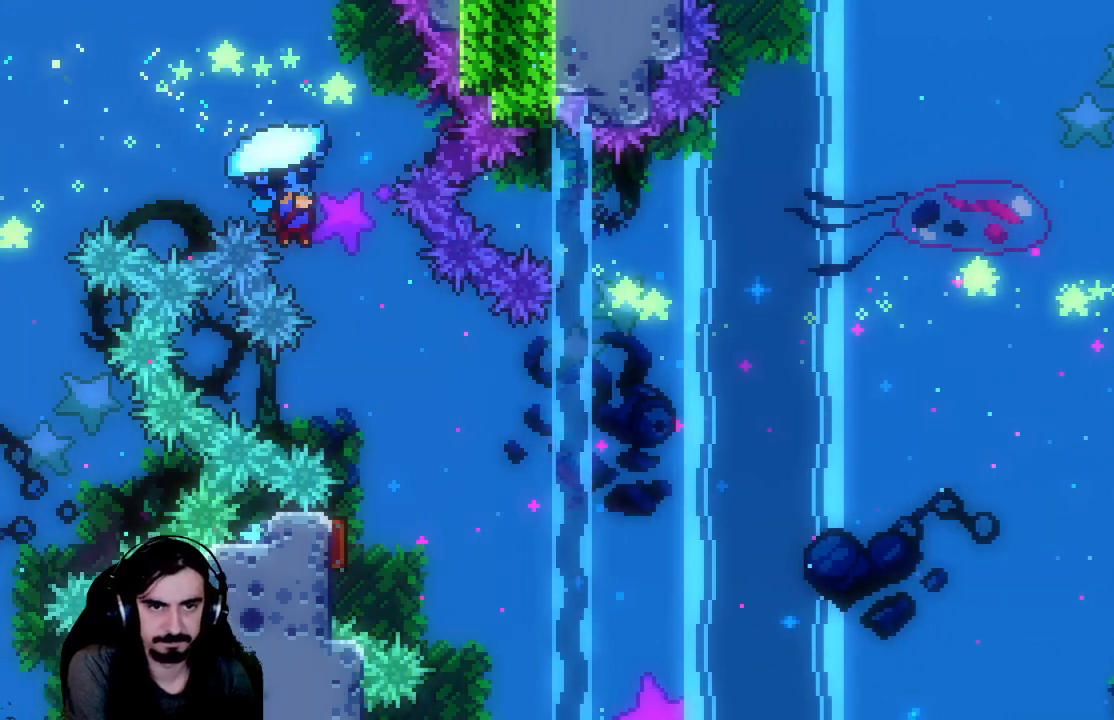
{"buttons": ["R2", "DPAD_DOWN"], "left_stick": "center", "events": [[50, "DPAD_RIGHT", "up"], [317, "DPAD_DOWN", "down"]]}
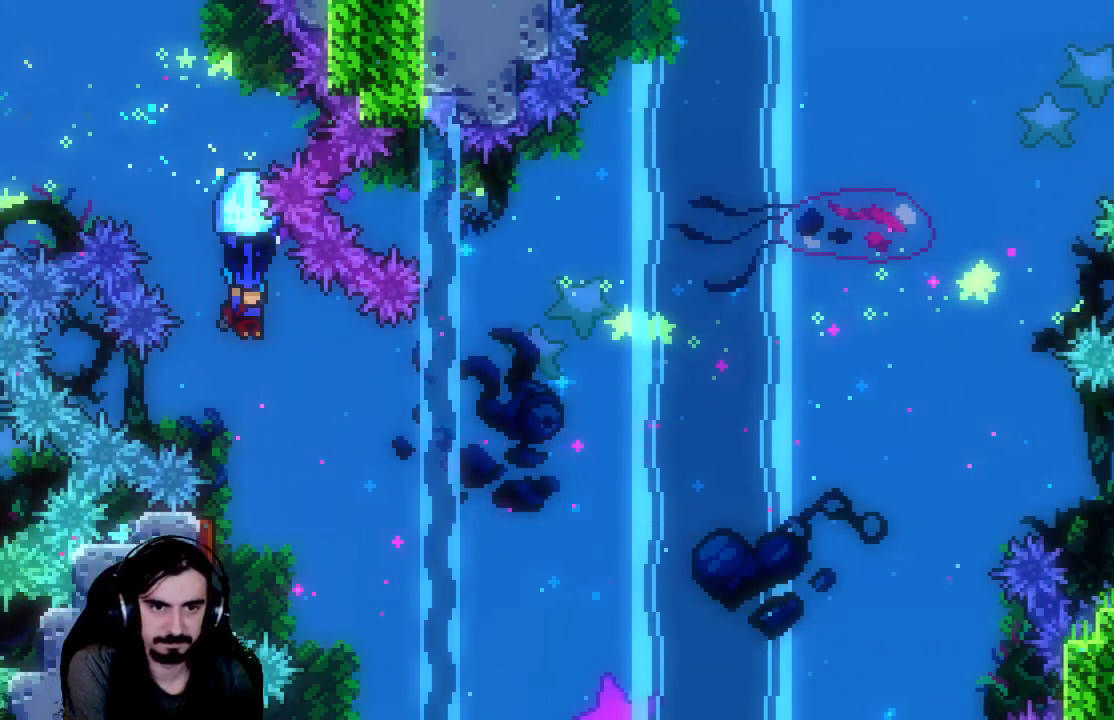
{"buttons": ["R2", "DPAD_LEFT"], "left_stick": "center", "events": [[183, "DPAD_DOWN", "up"], [450, "DPAD_LEFT", "down"]]}
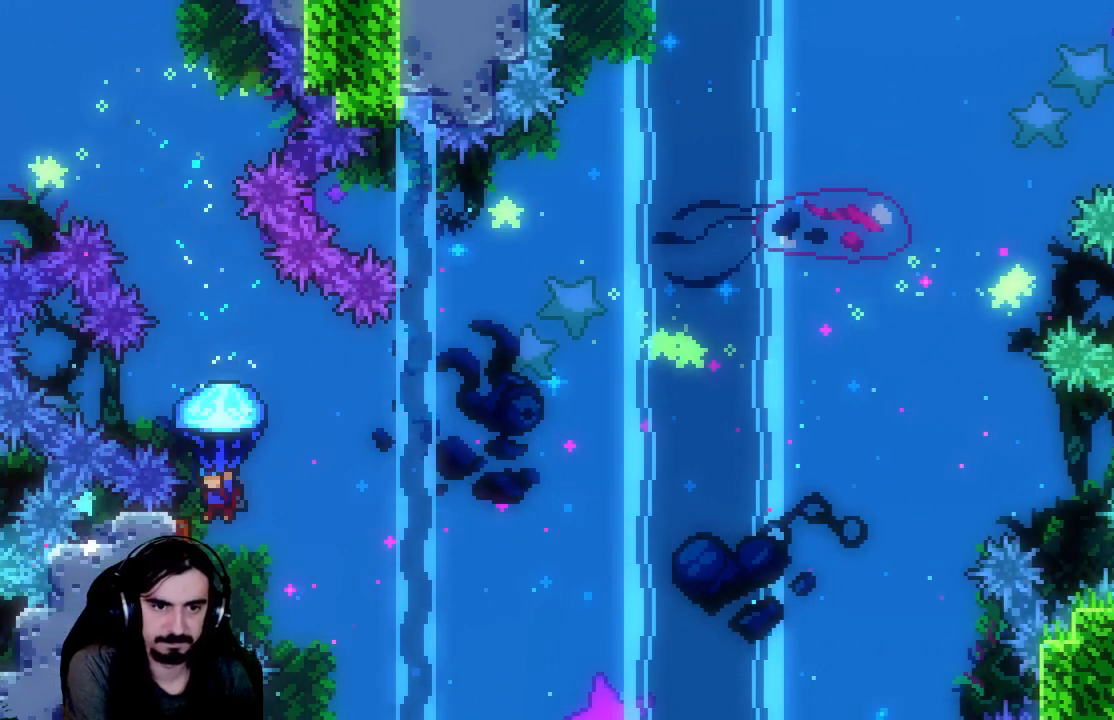
{"buttons": ["R2", "DPAD_RIGHT"], "left_stick": "center", "events": [[117, "DPAD_LEFT", "up"], [167, "DPAD_RIGHT", "down"]]}
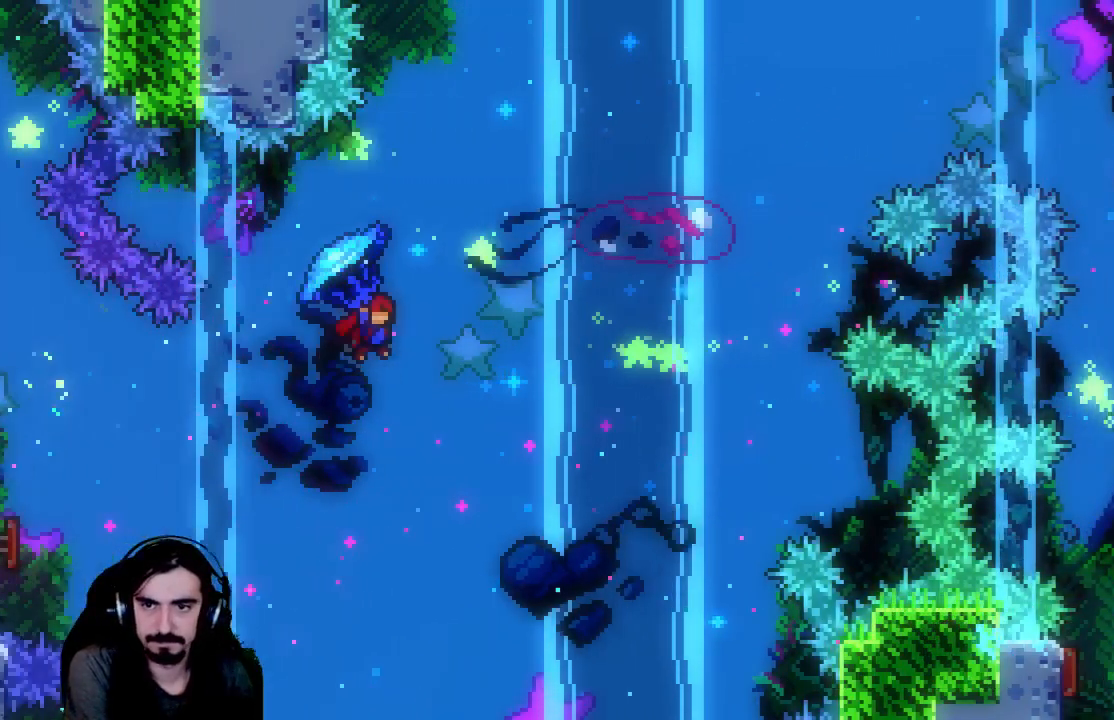
{"buttons": ["X", "DPAD_UP", "DPAD_RIGHT"], "left_stick": "center", "events": [[333, "DPAD_UP", "down"], [350, "DPAD_RIGHT", "up"], [350, "R2", "up"], [483, "DPAD_RIGHT", "down"], [500, "X", "down"]]}